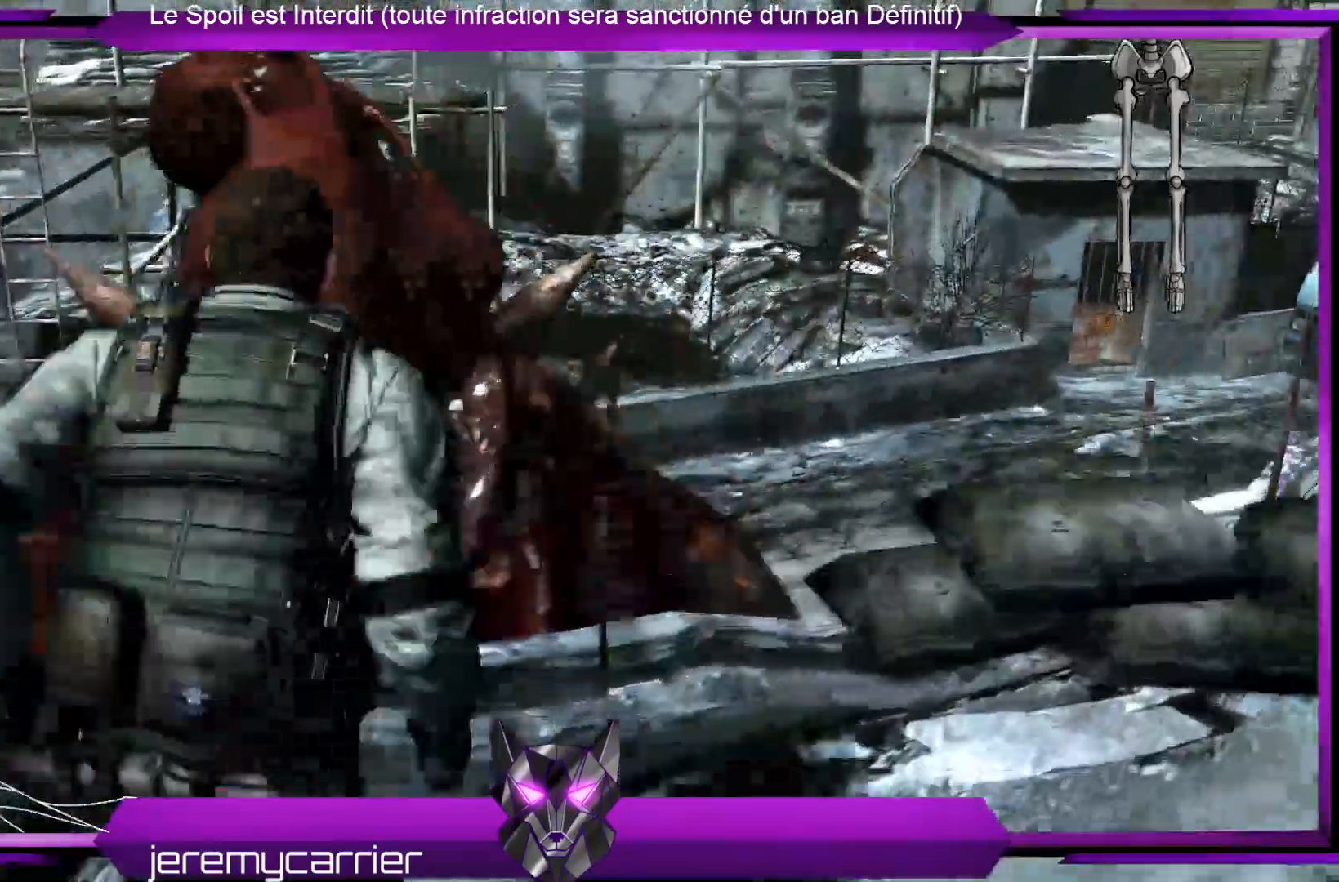
Gameplay with a controller (Xbox layout); each line is a JSON object with the inputs held at the frame after it. "events" lists button and stick changes between this image and that frame as [ms after this image, input, new state], when the widget could be followed in between.
{"buttons": [], "left_stick": "center", "right_stick": "down-left", "events": [[100, "left_stick", "up"], [234, "left_stick", "up-left"], [368, "left_stick", "center"], [368, "right_stick", "down-left"]]}
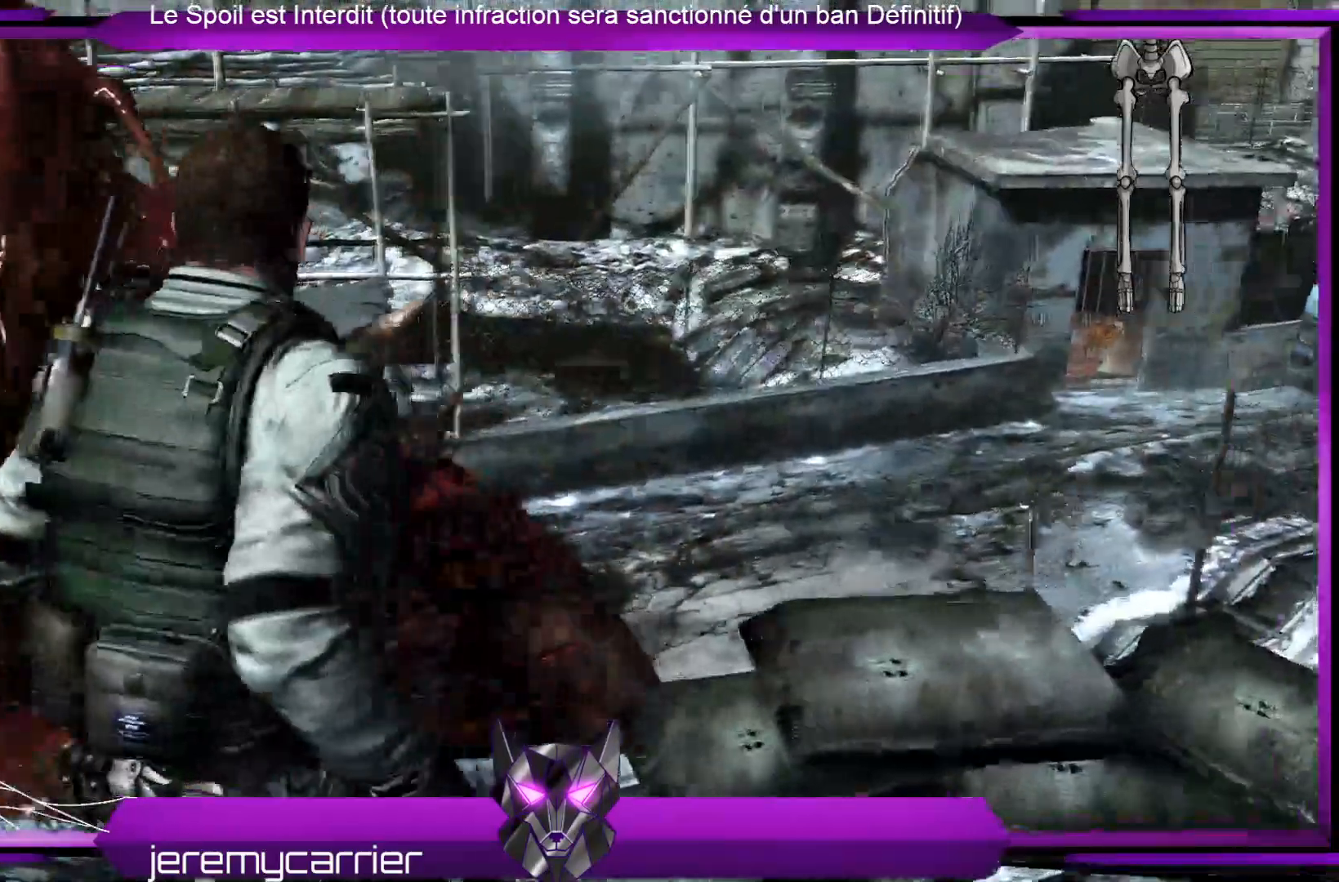
{"buttons": ["L2"], "left_stick": "down-right", "right_stick": "center", "events": [[134, "left_stick", "up-left"], [134, "right_stick", "center"], [401, "L2", "down"], [435, "left_stick", "center"], [502, "left_stick", "down-right"]]}
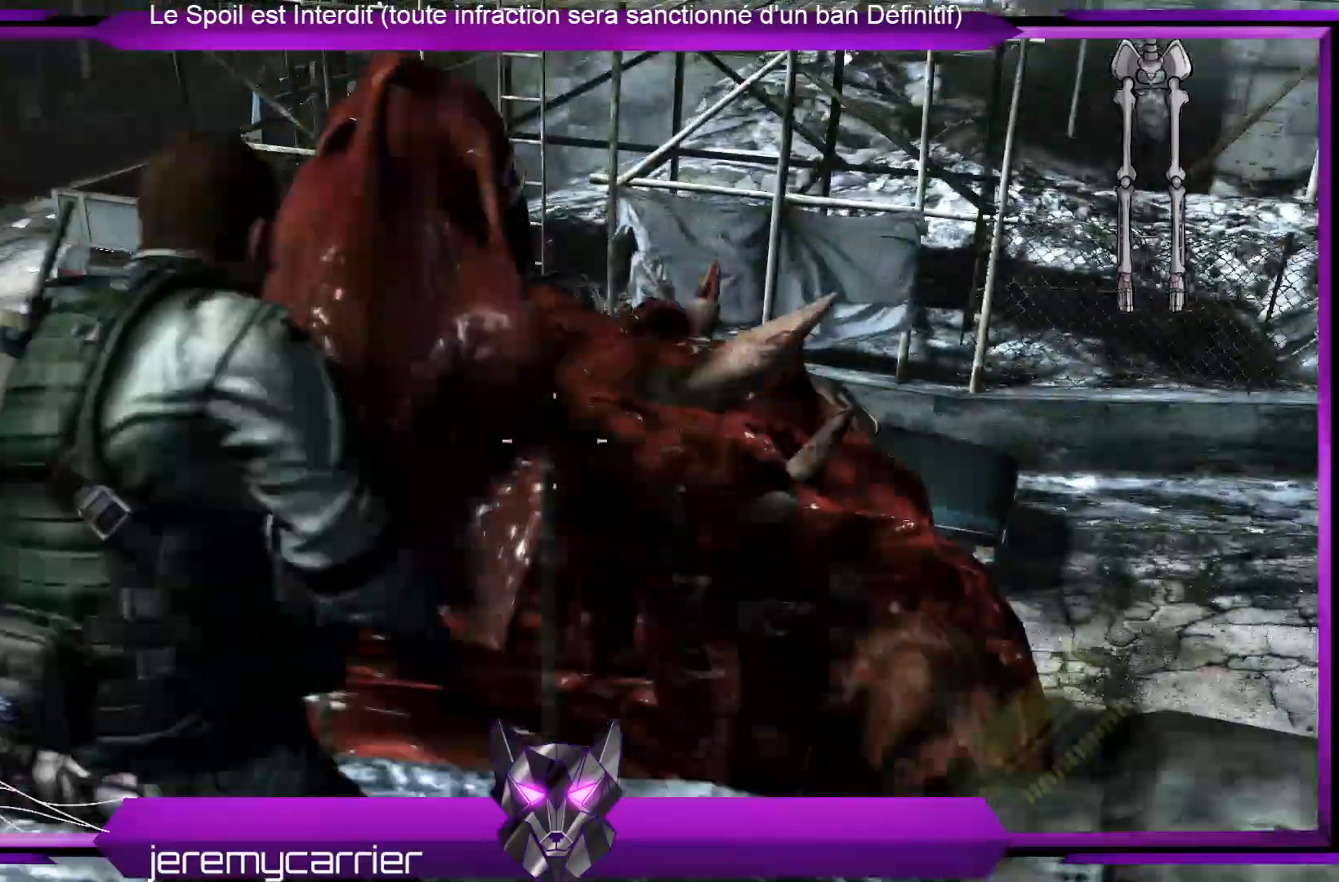
{"buttons": ["L2", "R2"], "left_stick": "down", "right_stick": "up-left", "events": [[66, "right_stick", "up-right"], [267, "left_stick", "down"], [300, "right_stick", "center"], [401, "right_stick", "up-left"], [467, "R2", "down"]]}
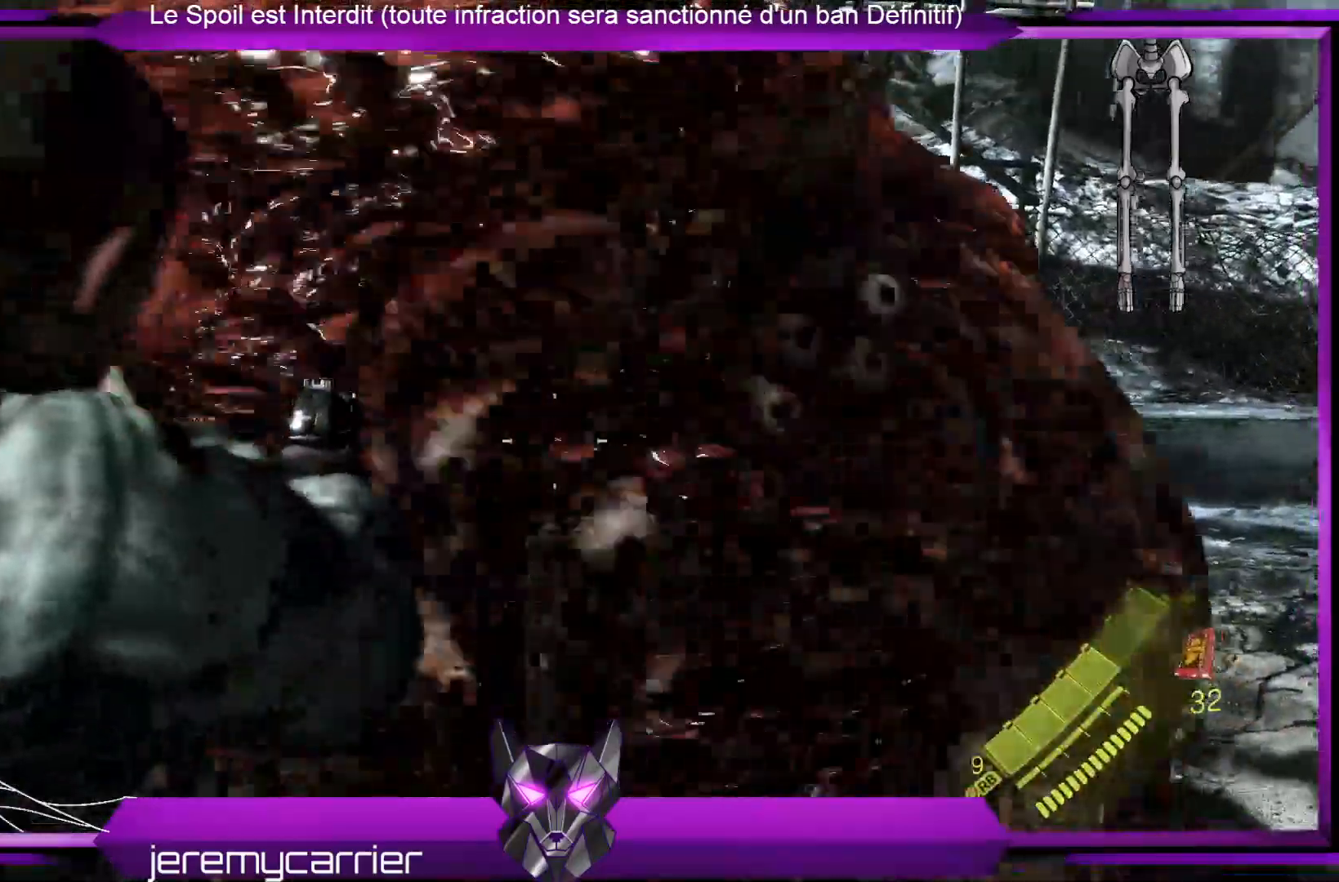
{"buttons": ["L2", "R2"], "left_stick": "down", "right_stick": "center", "events": [[167, "R2", "up"], [201, "right_stick", "center"], [234, "R2", "down"], [435, "R2", "up"], [502, "R2", "down"]]}
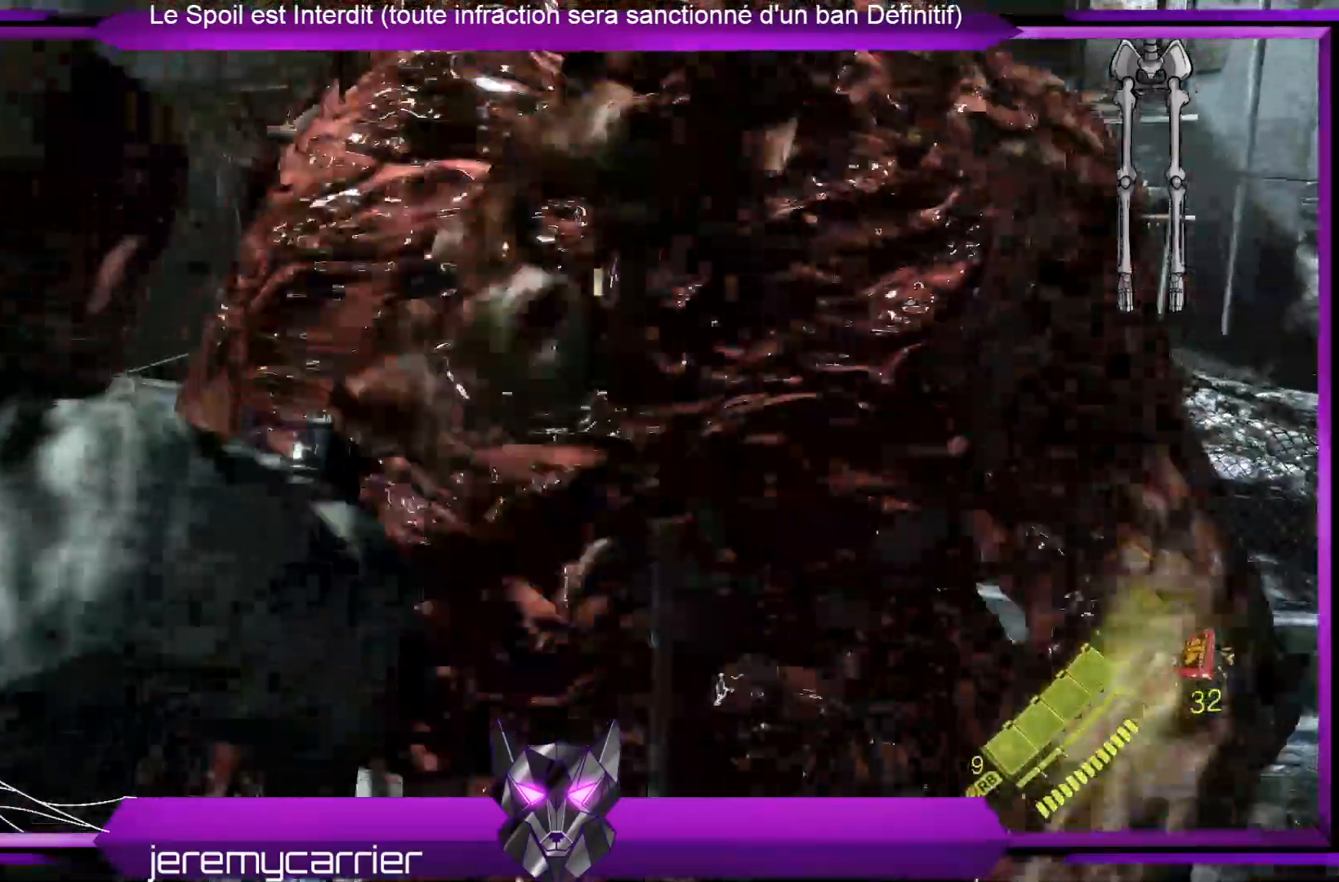
{"buttons": [], "left_stick": "down", "right_stick": "center", "events": [[133, "R2", "up"], [334, "L2", "up"]]}
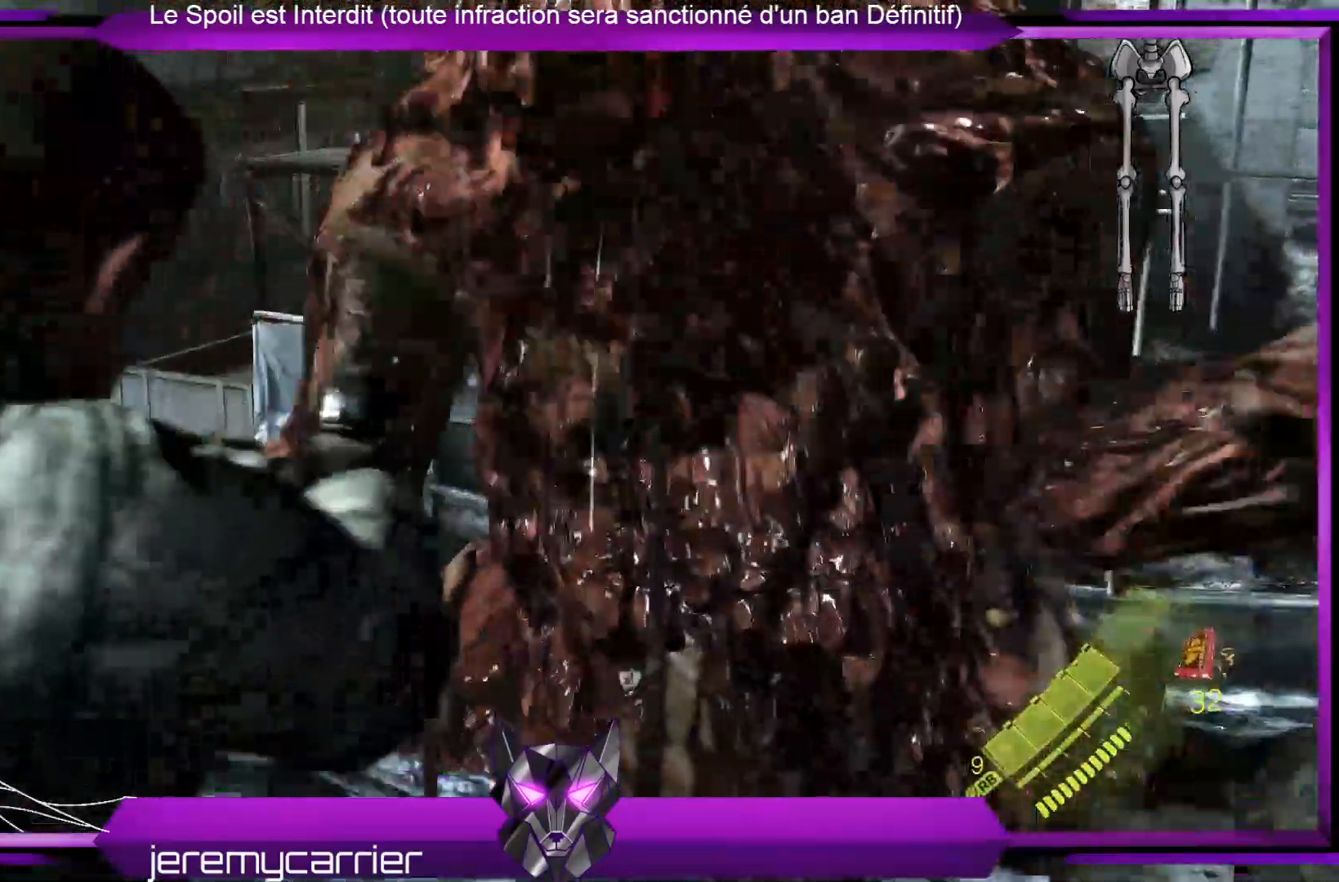
{"buttons": [], "left_stick": "down", "right_stick": "center", "events": [[367, "right_stick", "up"], [468, "right_stick", "center"]]}
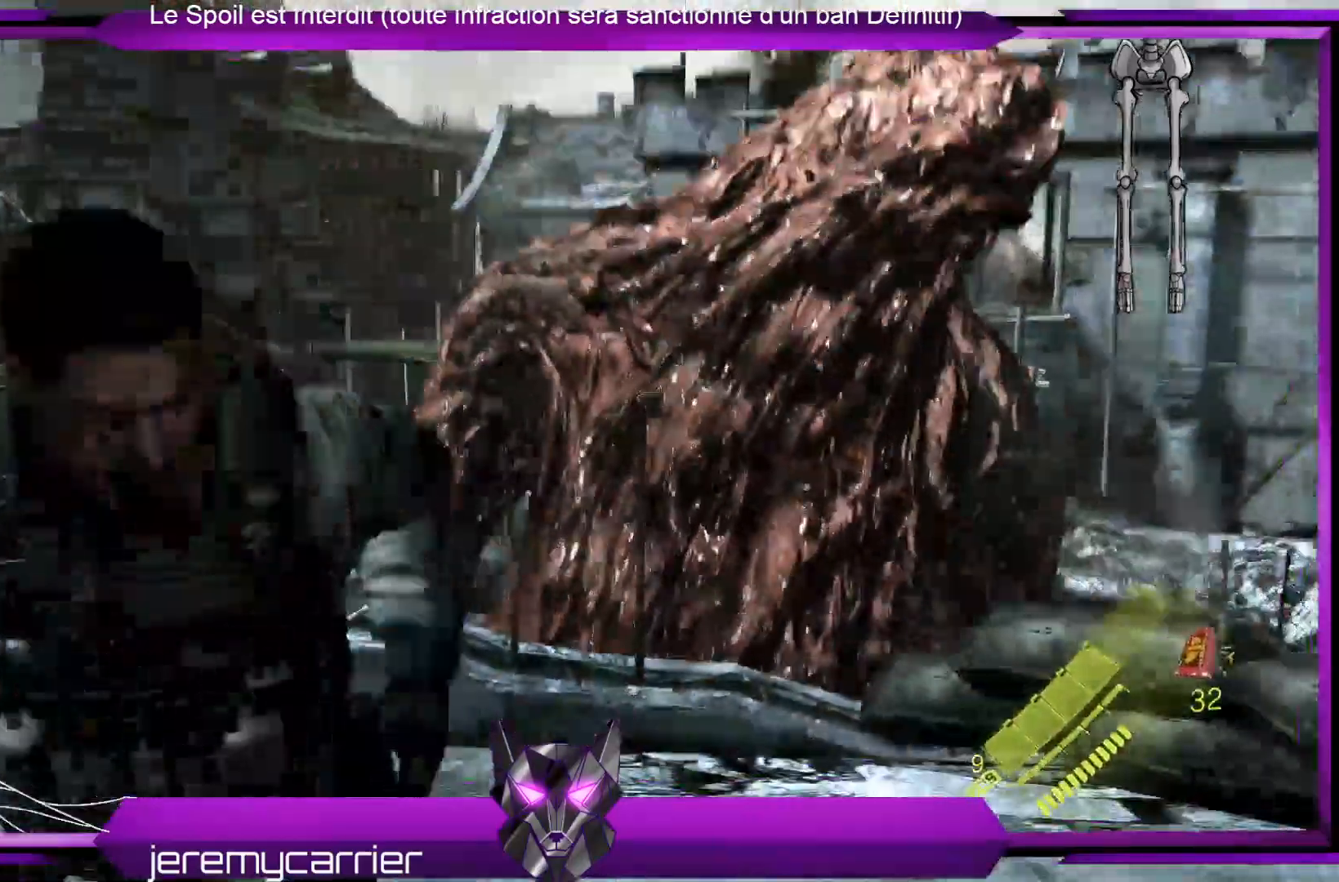
{"buttons": [], "left_stick": "center", "right_stick": "center", "events": [[33, "left_stick", "center"], [334, "X", "down"], [468, "X", "up"]]}
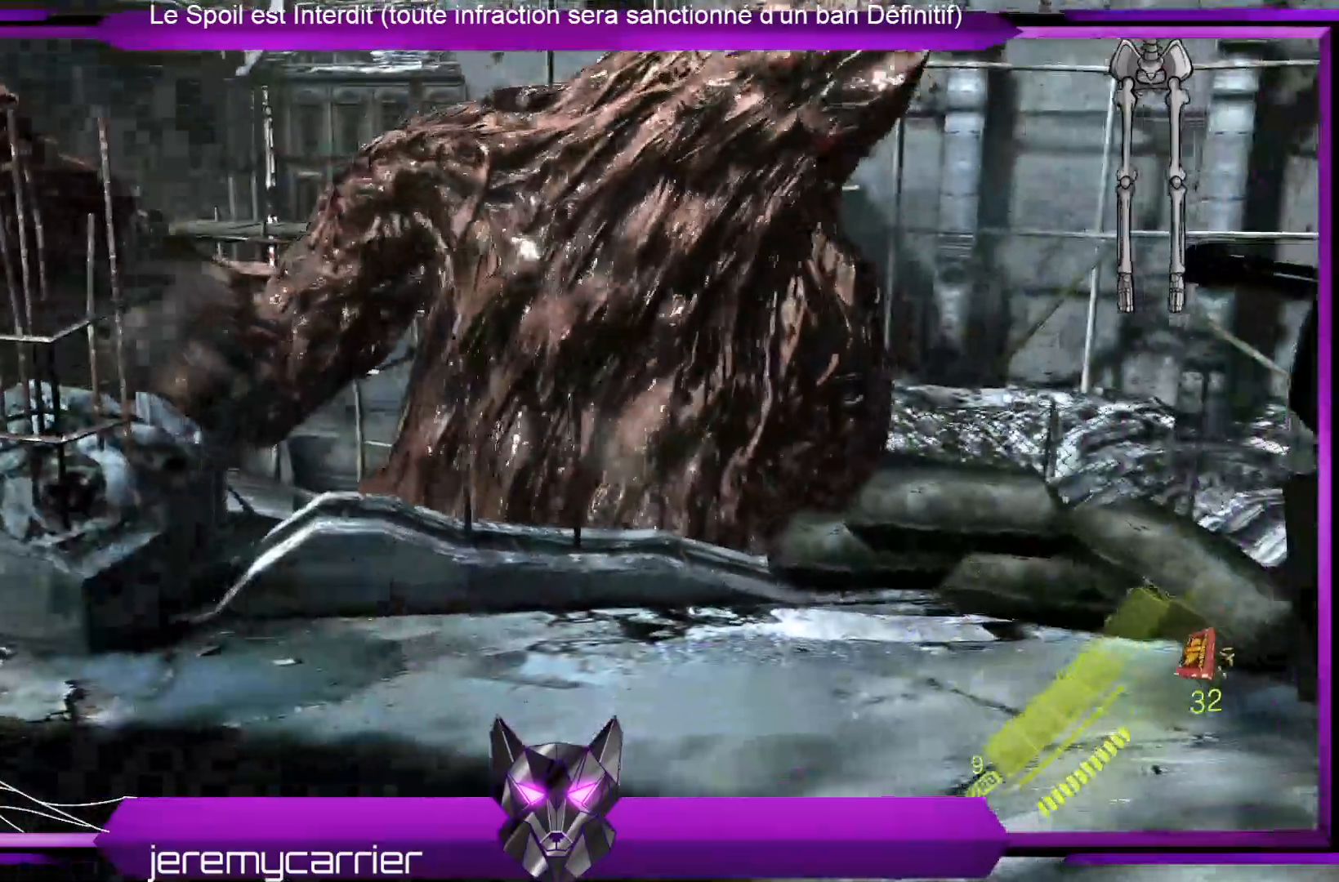
{"buttons": [], "left_stick": "up", "right_stick": "center", "events": [[167, "left_stick", "up"]]}
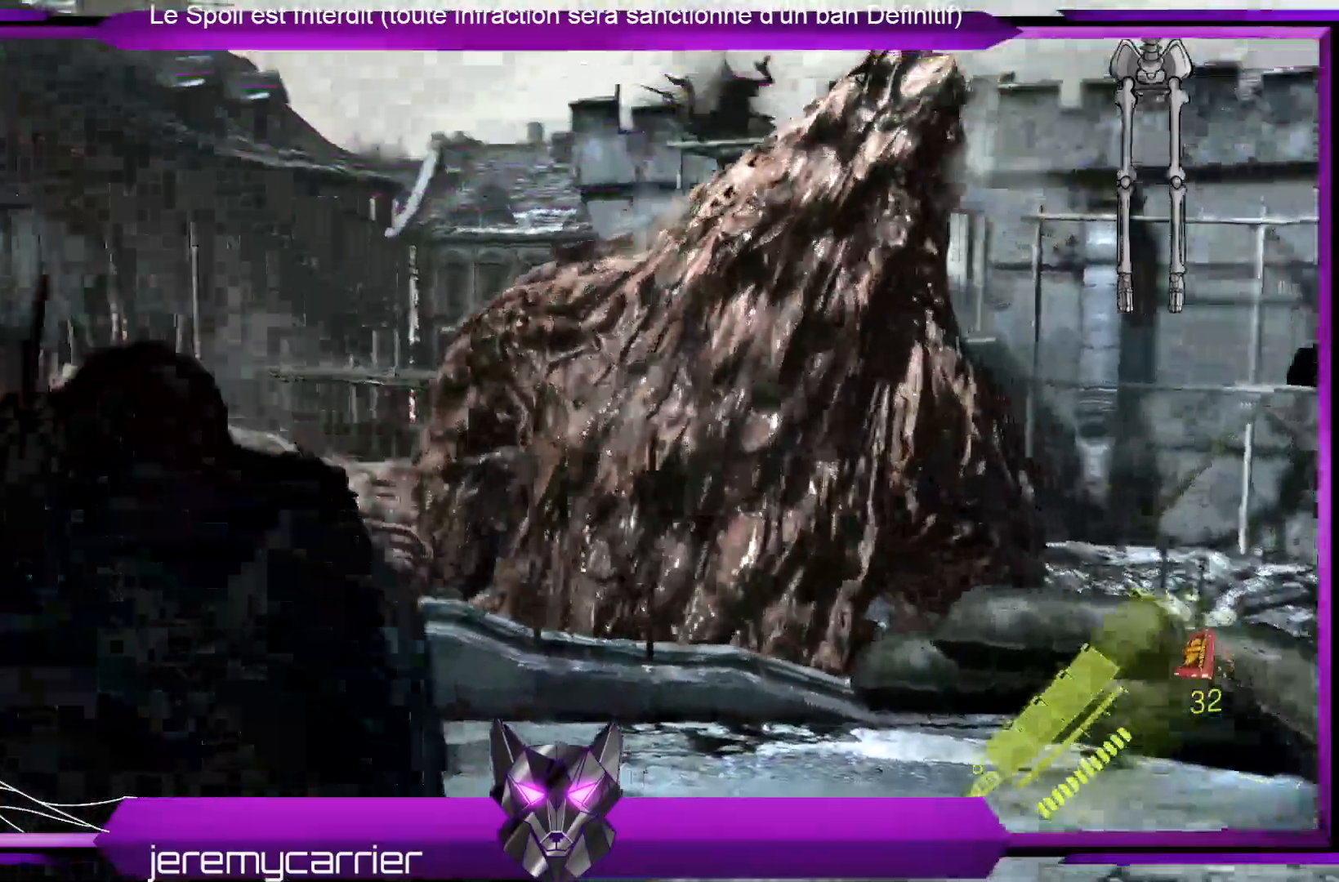
{"buttons": [], "left_stick": "center", "right_stick": "center", "events": [[34, "left_stick", "center"]]}
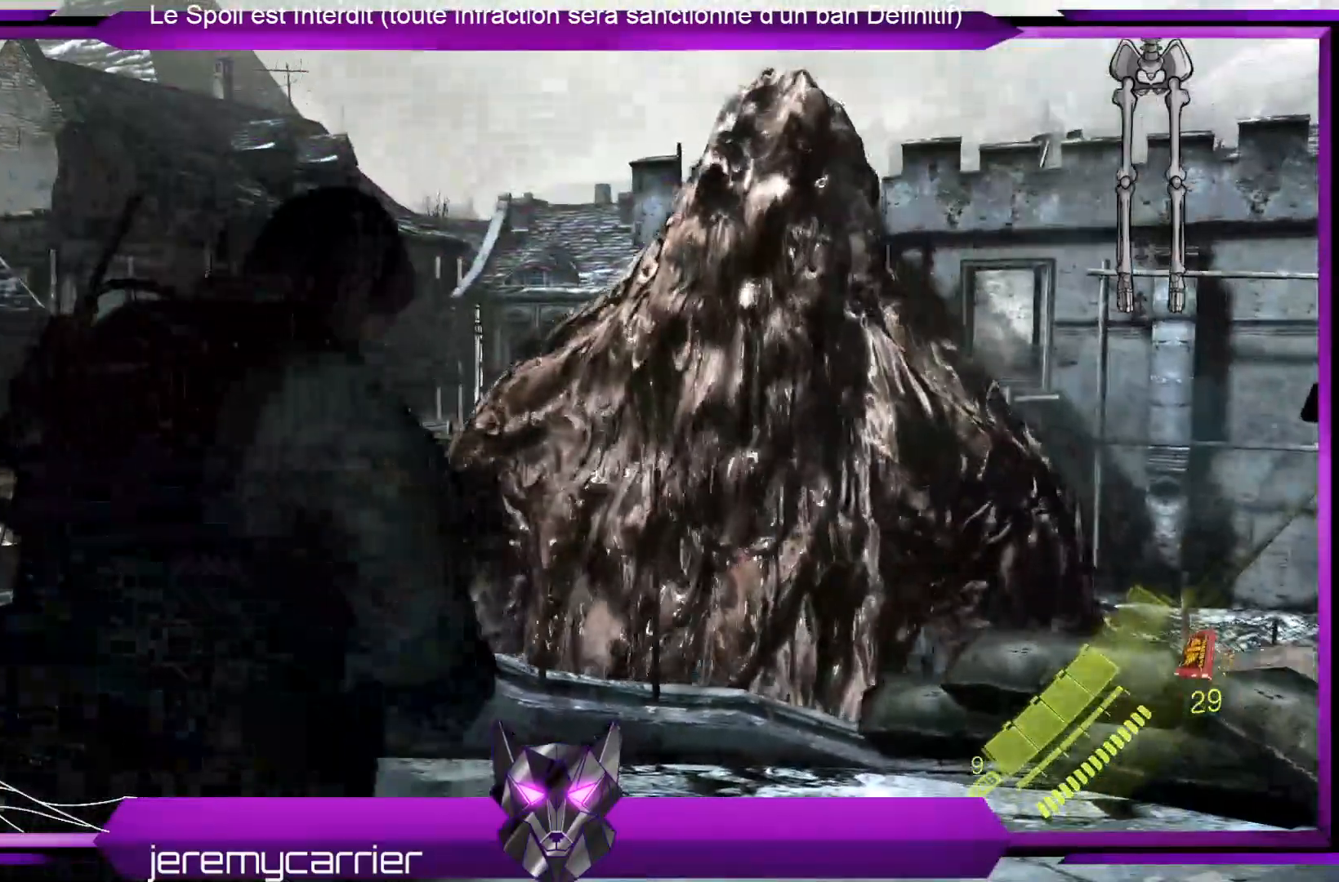
{"buttons": [], "left_stick": "center", "right_stick": "down-left", "events": [[401, "right_stick", "down-left"]]}
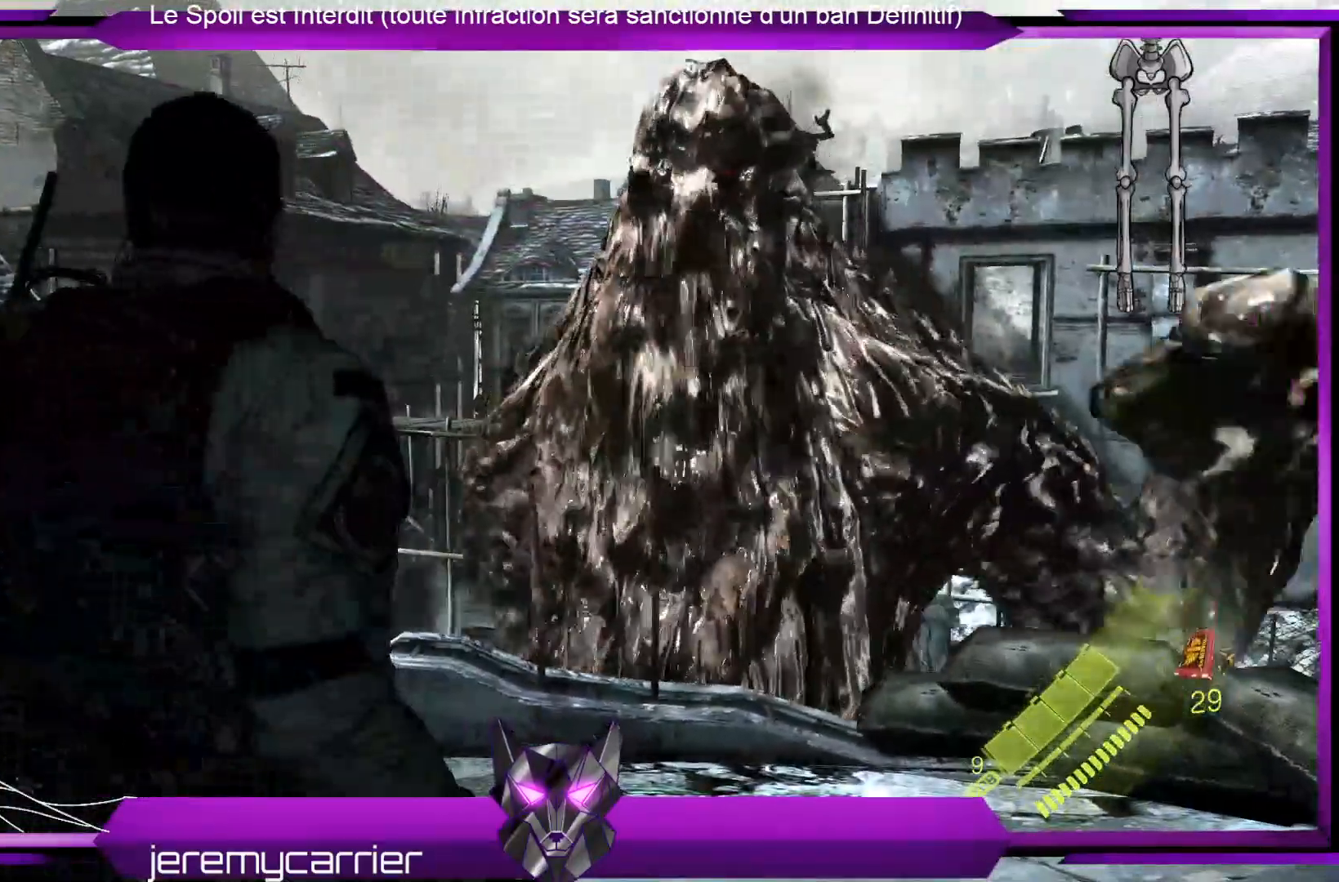
{"buttons": [], "left_stick": "center", "right_stick": "center", "events": [[267, "right_stick", "center"]]}
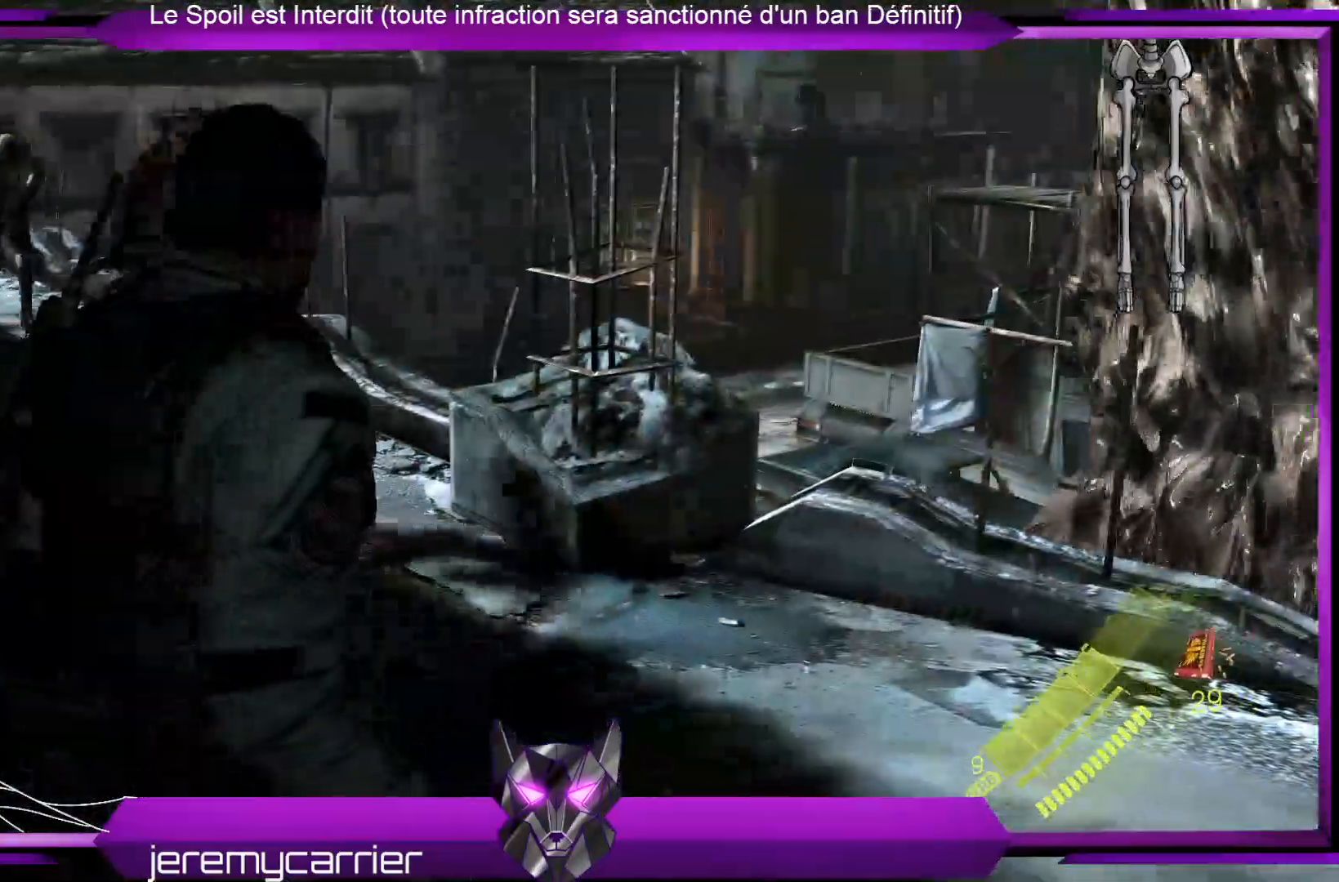
{"buttons": [], "left_stick": "up-left", "right_stick": "center", "events": [[301, "left_stick", "up-left"], [301, "right_stick", "right"], [501, "right_stick", "center"]]}
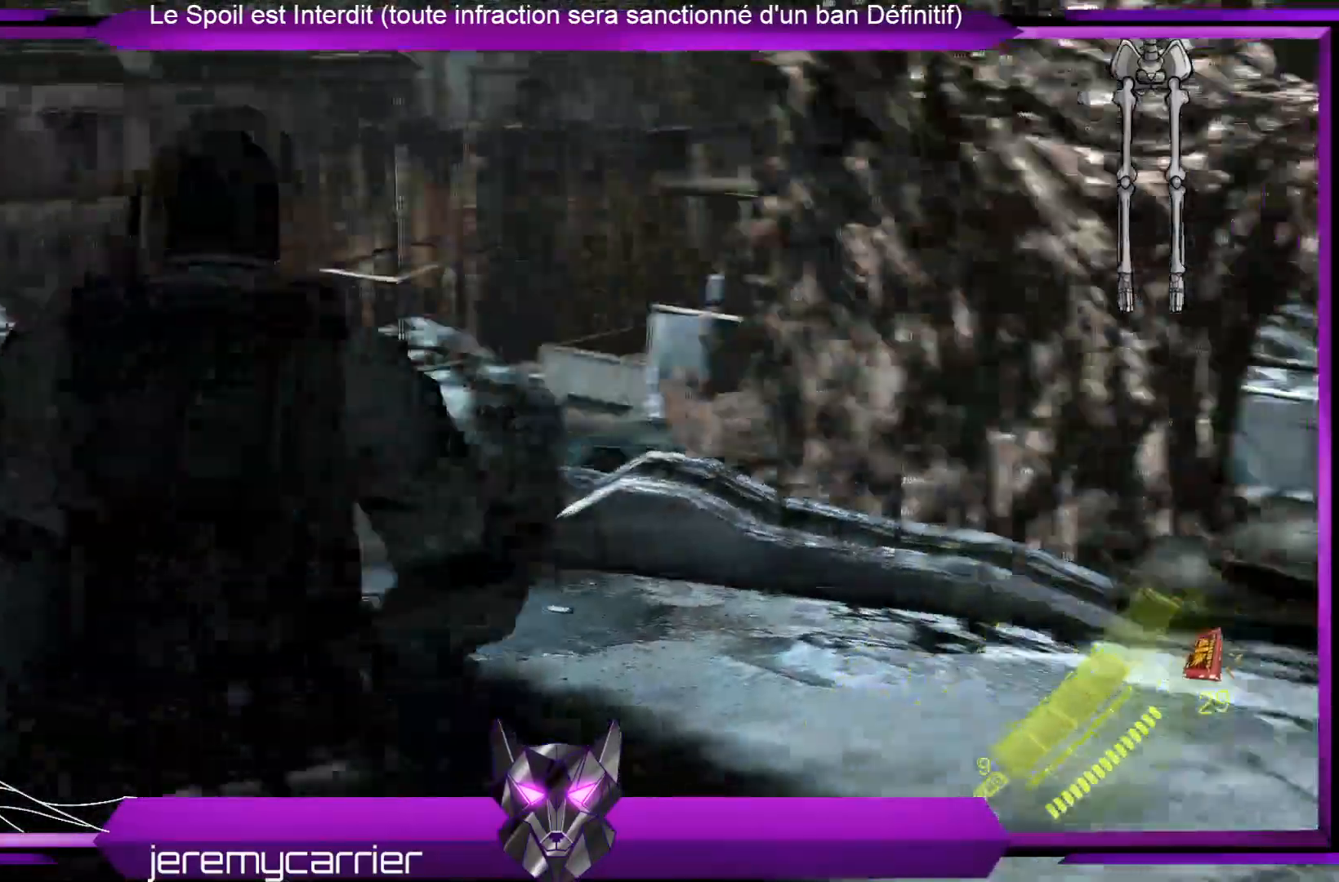
{"buttons": [], "left_stick": "center", "right_stick": "center", "events": [[201, "right_stick", "up-right"], [301, "left_stick", "center"], [368, "right_stick", "center"]]}